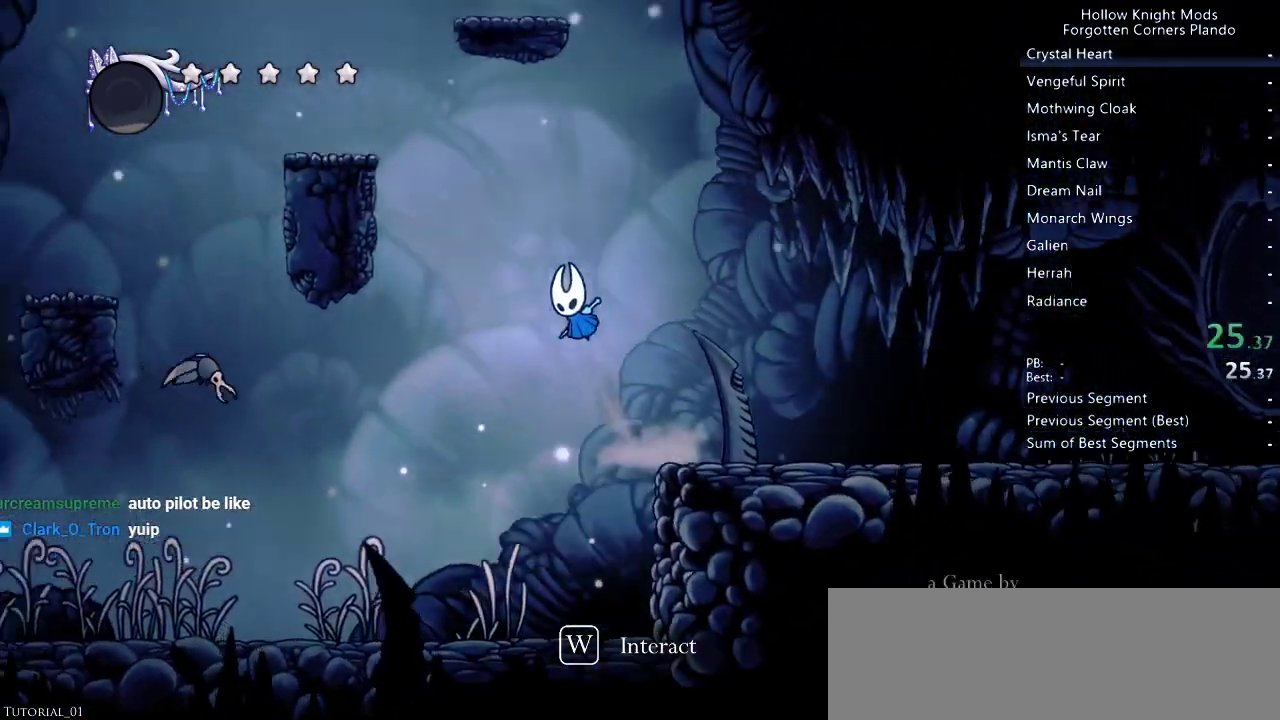
Gameplay with keyboard; each line is a JSON object with the keys held at the frame after it. "events" lists presses ("down") and releases ("up") of "dash", "dnail", "down", "jump", "left", "map", "nail", "right", "spell" and "up" between this image and that frame as [ms after this image, input, new state], when the widget could be followed in between. No other keys are recorded. Mouse input is not recorded. Key names are as the overlay labels them; some are game actions (e.g. jump) rather than physical keys.
{"keys": ["down", "jump", "left"], "events": [[100, "down", "down"]]}
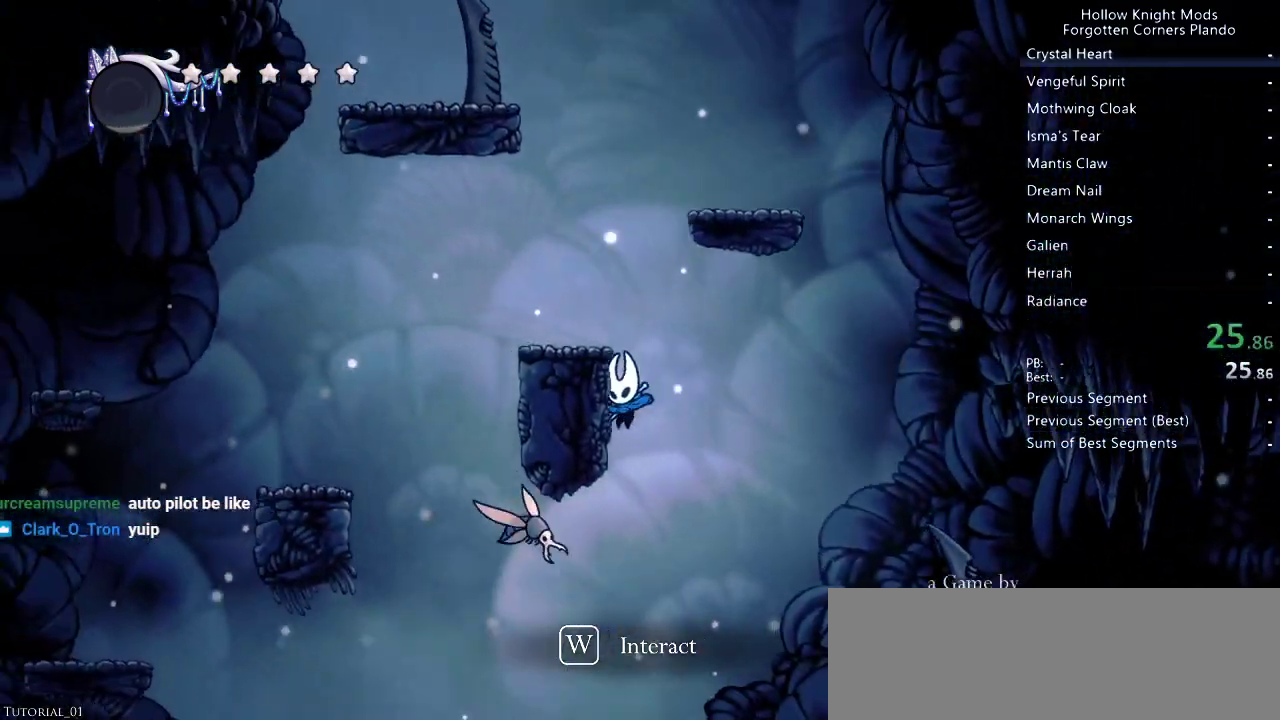
{"keys": ["jump"], "events": [[33, "nail", "down"], [400, "jump", "up"], [400, "nail", "up"], [467, "down", "up"], [500, "jump", "down"], [500, "left", "up"]]}
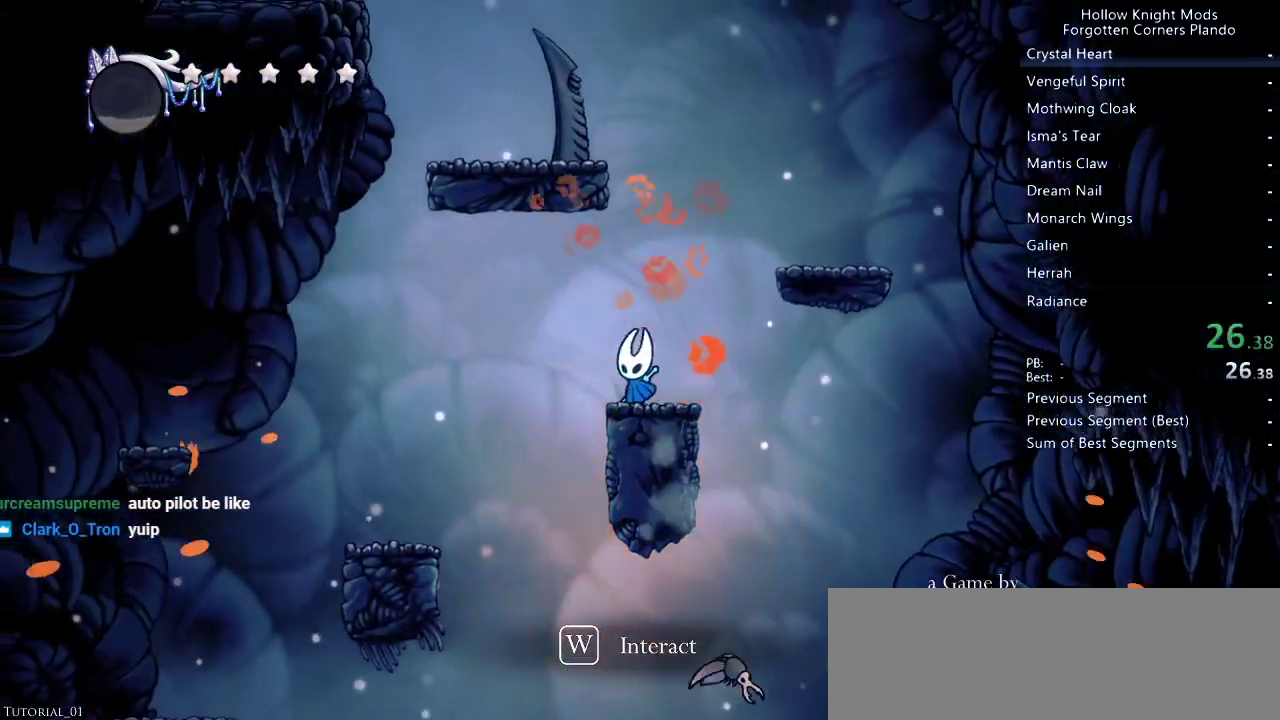
{"keys": ["jump", "left"], "events": [[367, "left", "down"]]}
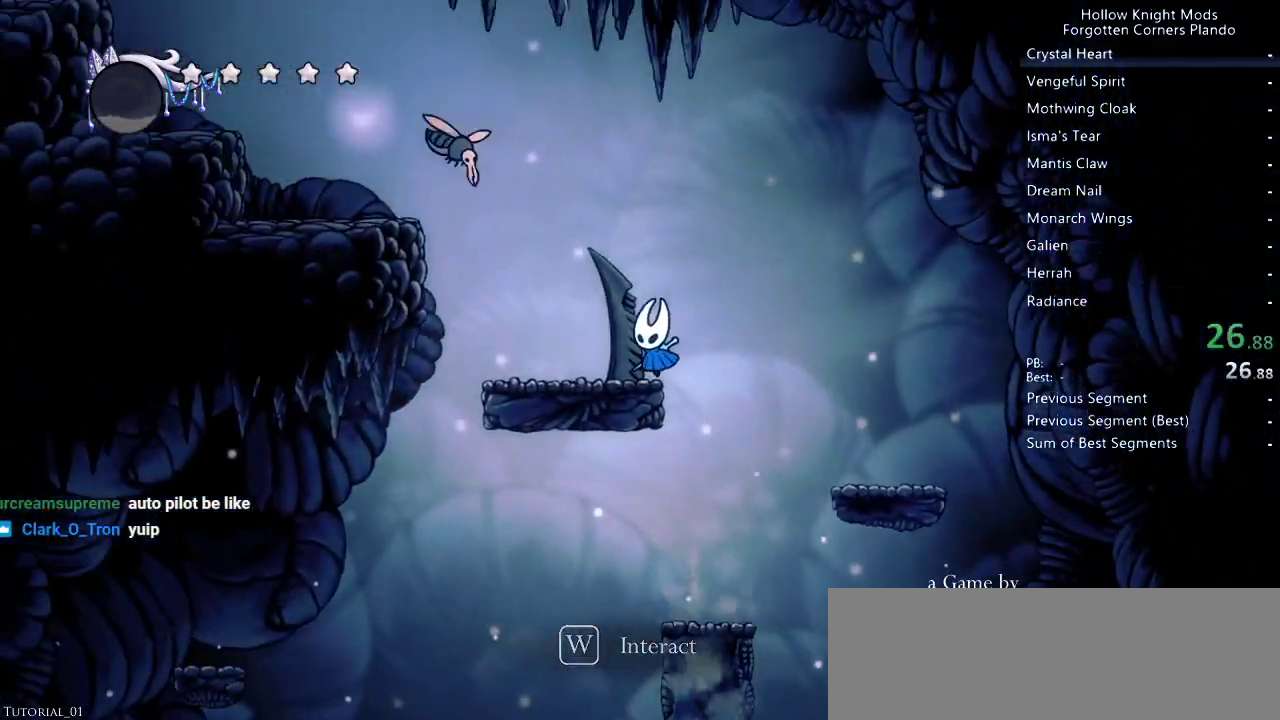
{"keys": ["jump", "left"], "events": [[100, "jump", "up"], [367, "jump", "down"]]}
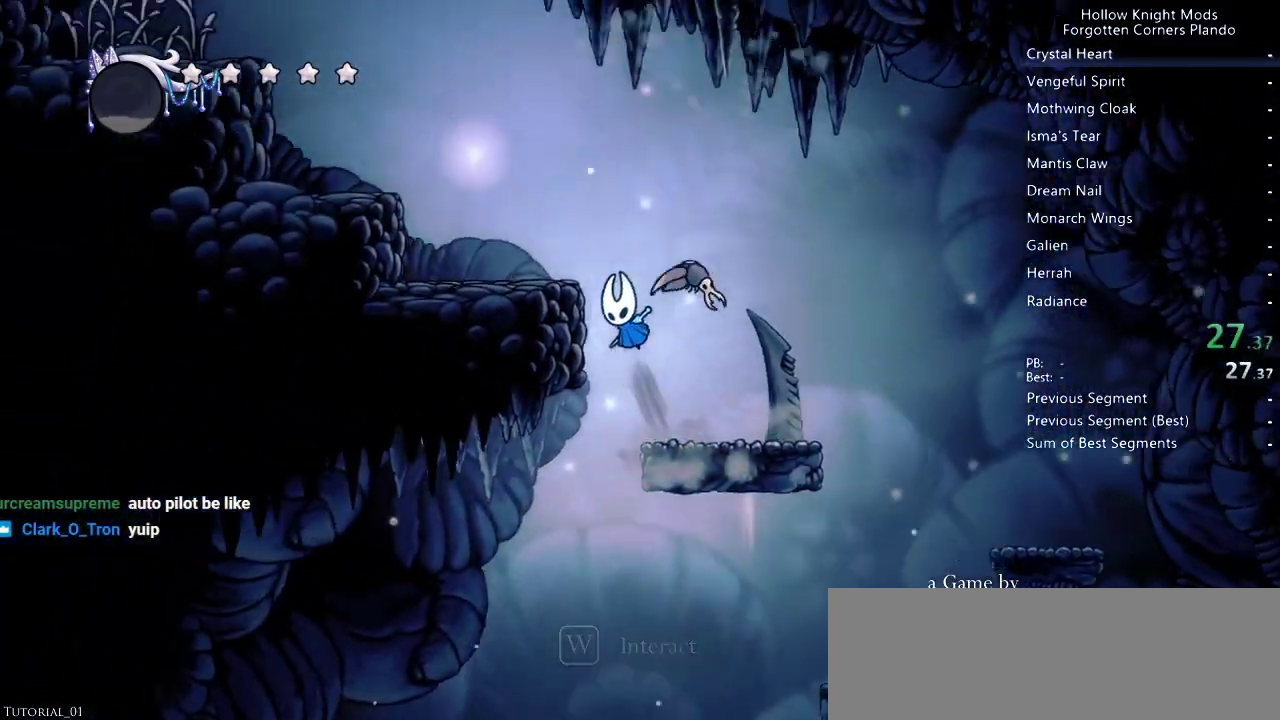
{"keys": ["jump", "left"], "events": [[167, "jump", "up"], [400, "jump", "down"]]}
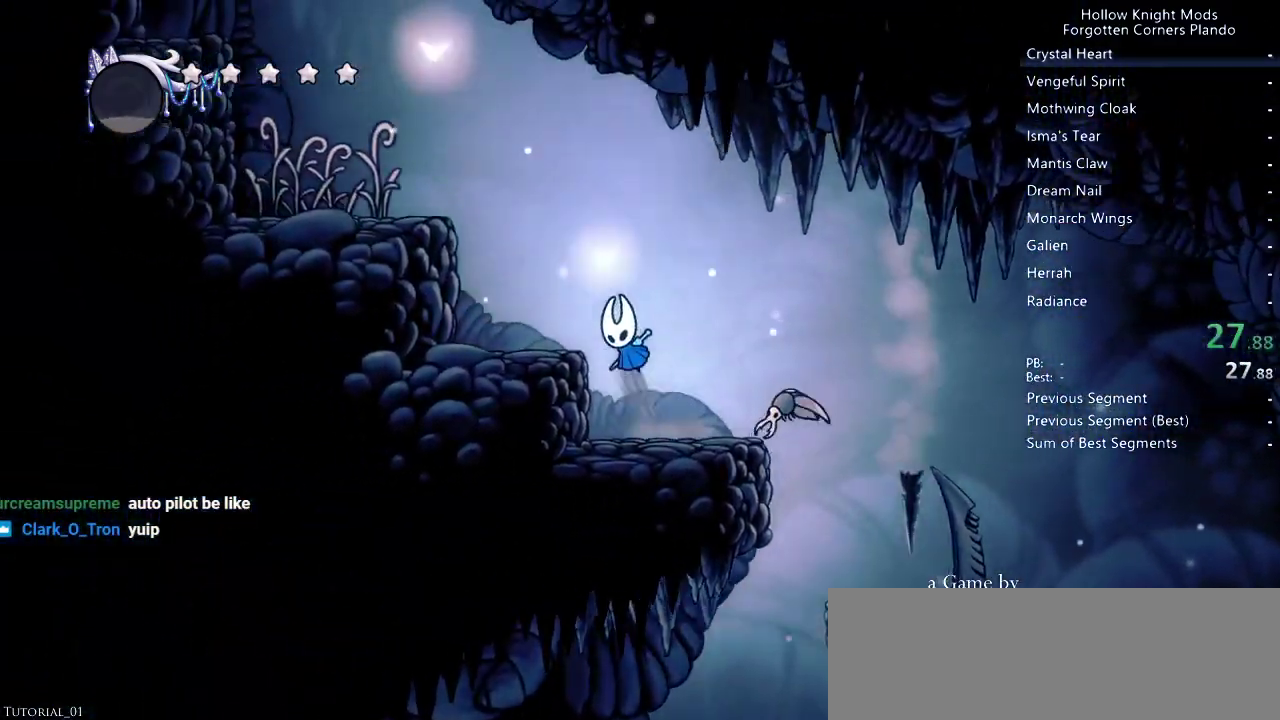
{"keys": ["left"], "events": [[400, "jump", "up"]]}
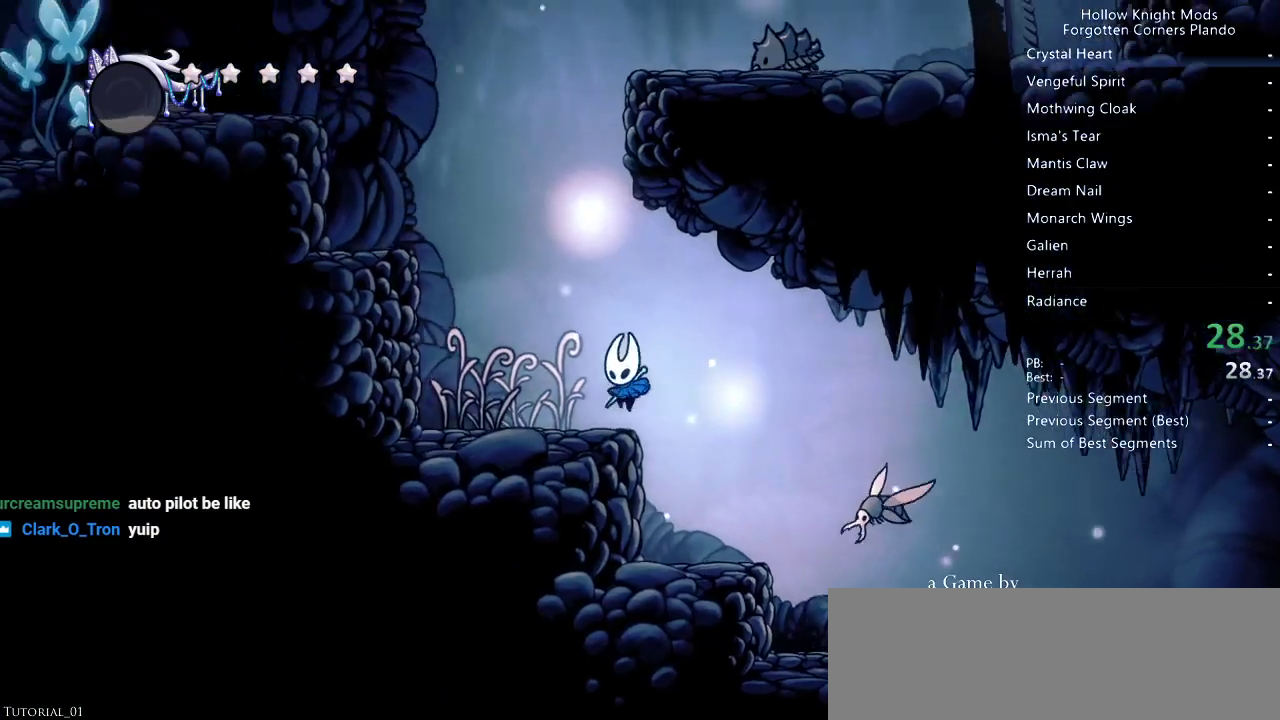
{"keys": ["left"], "events": [[33, "jump", "down"], [433, "jump", "up"]]}
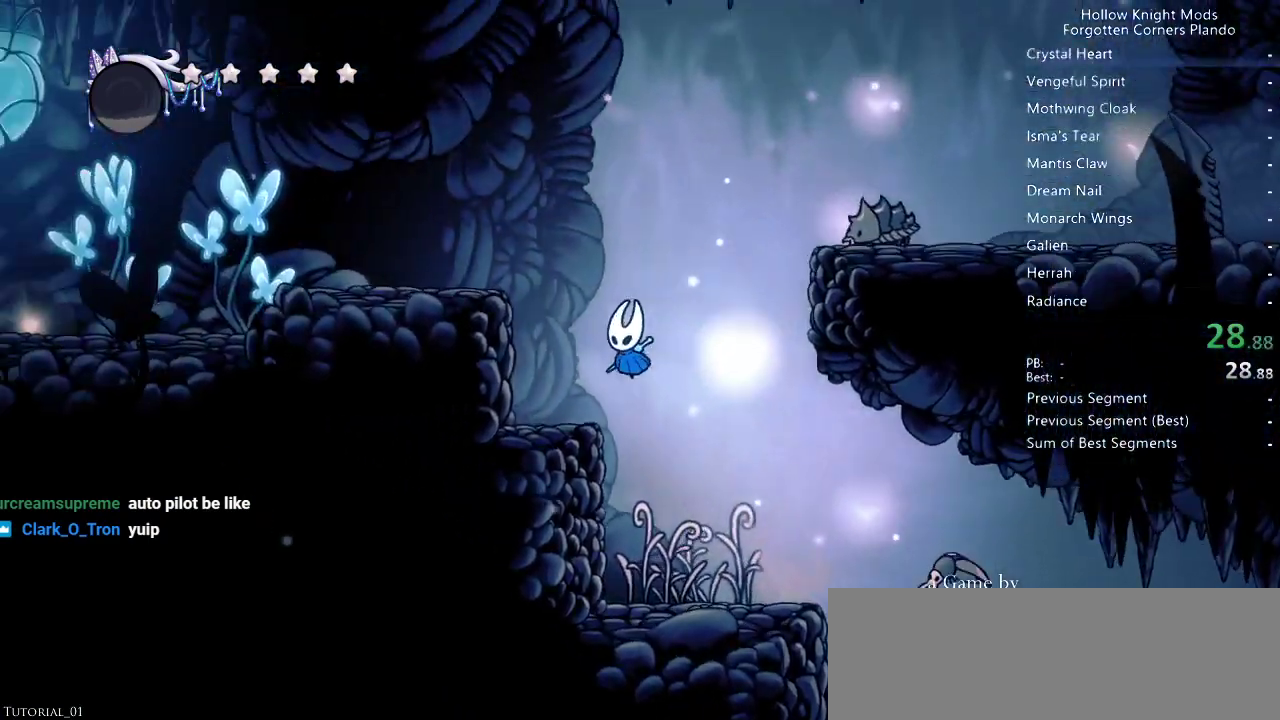
{"keys": ["jump", "right"], "events": [[100, "left", "up"], [167, "jump", "down"], [167, "right", "down"]]}
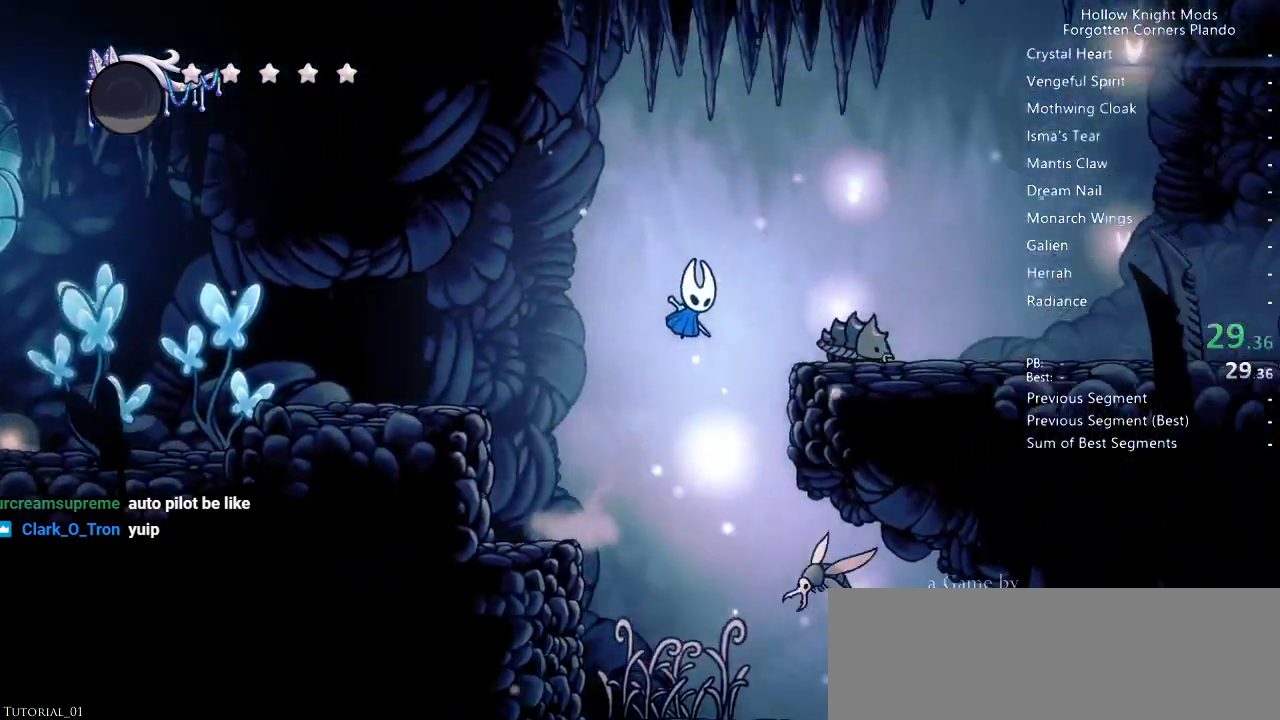
{"keys": ["jump", "right"], "events": [[167, "jump", "up"], [467, "jump", "down"]]}
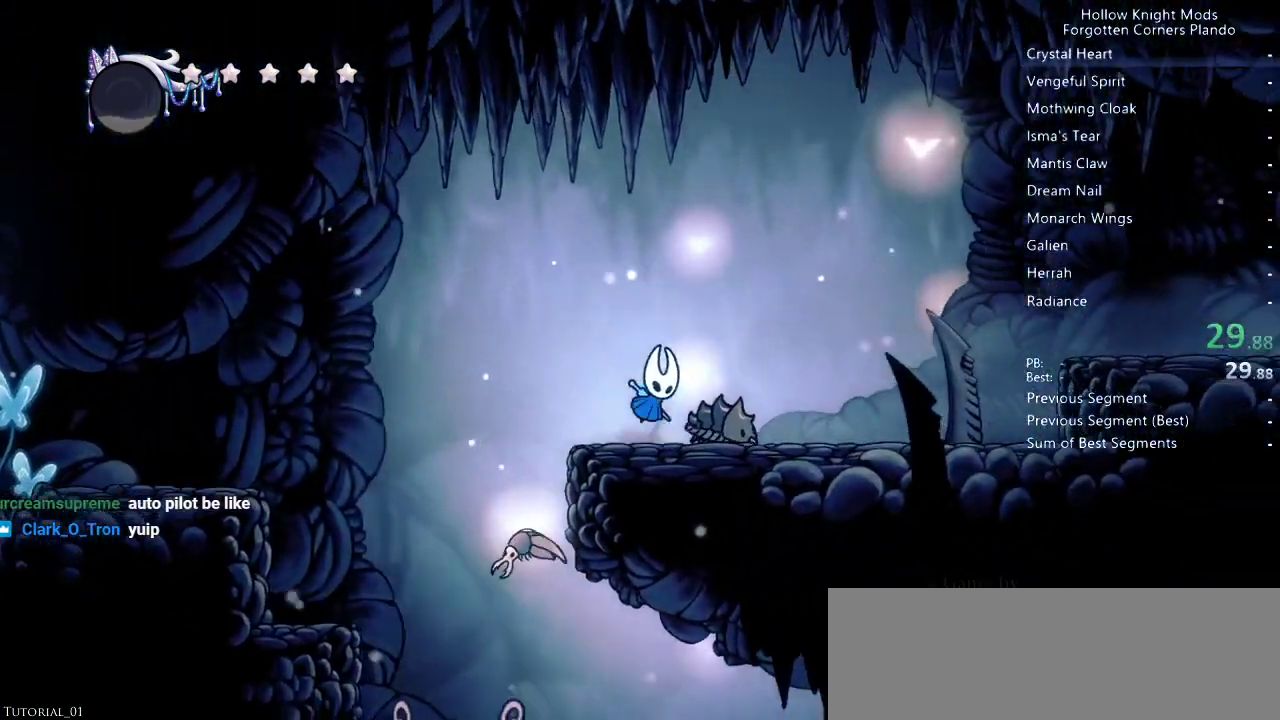
{"keys": ["down", "right"], "events": [[167, "down", "down"], [267, "jump", "up"]]}
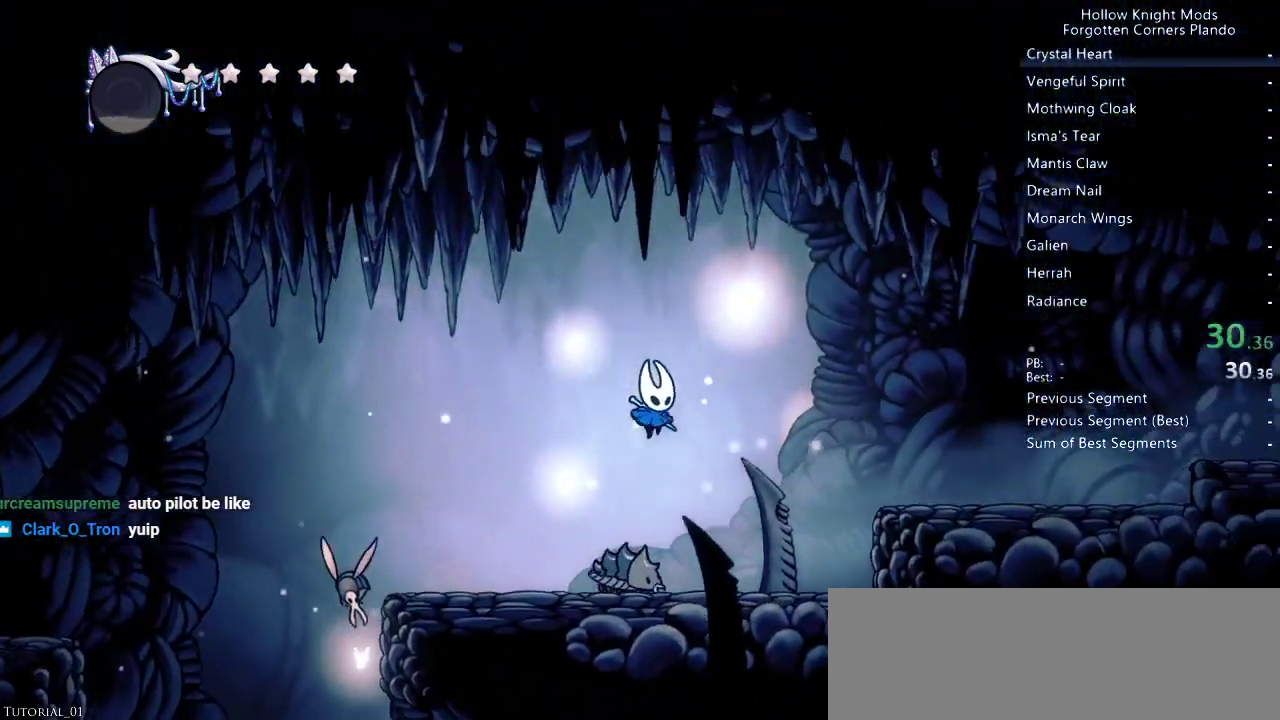
{"keys": ["down", "right"], "events": [[67, "nail", "down"], [267, "nail", "up"]]}
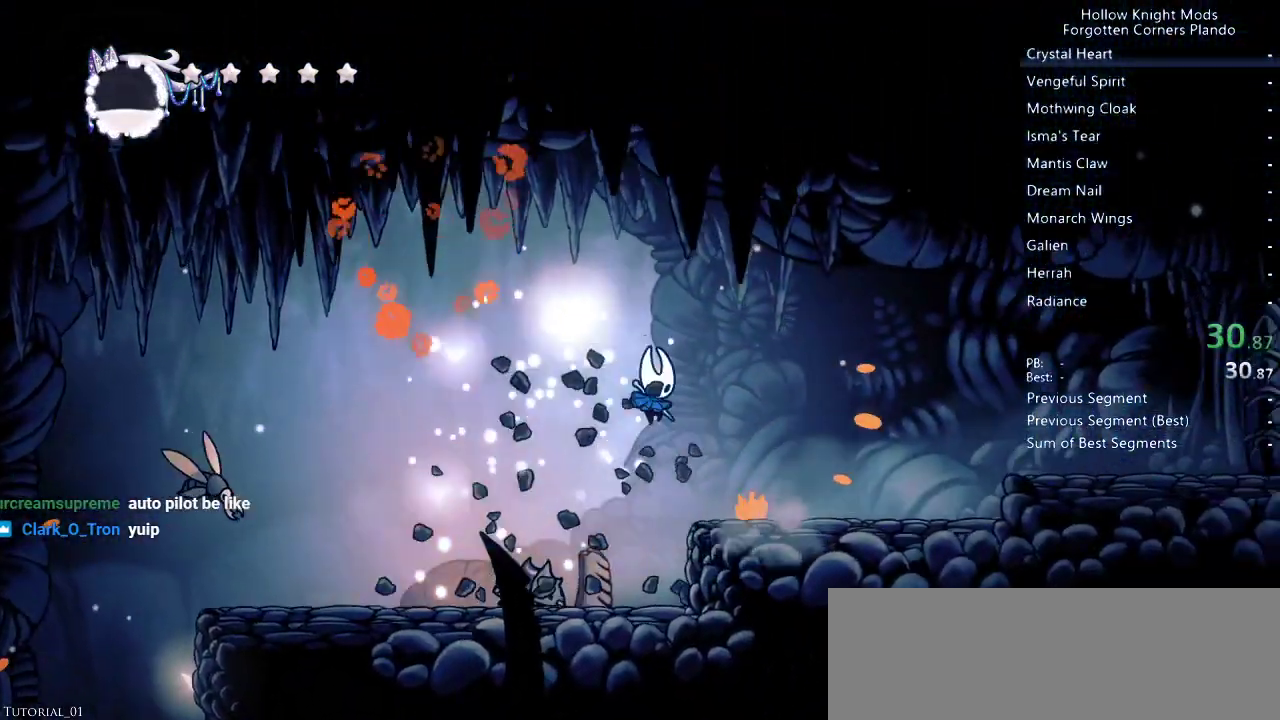
{"keys": ["right"], "events": [[300, "down", "up"]]}
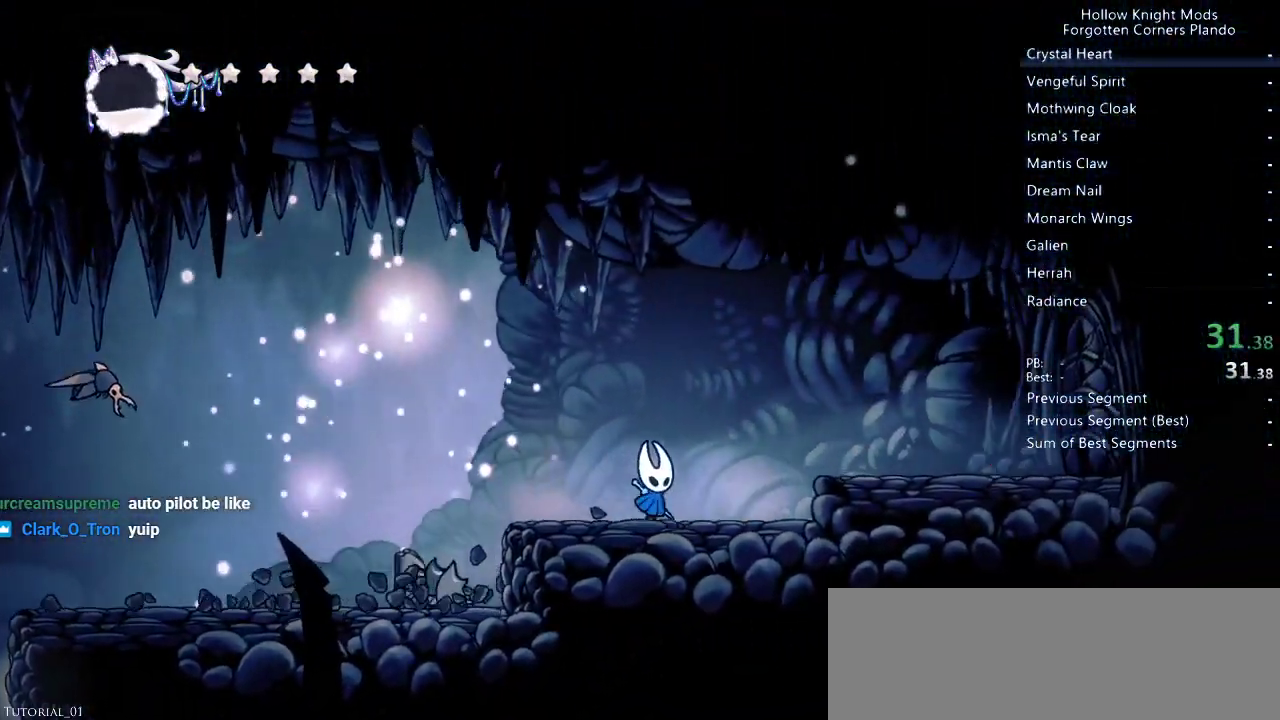
{"keys": ["right", "up"], "events": [[133, "jump", "down"], [300, "jump", "up"], [300, "up", "down"]]}
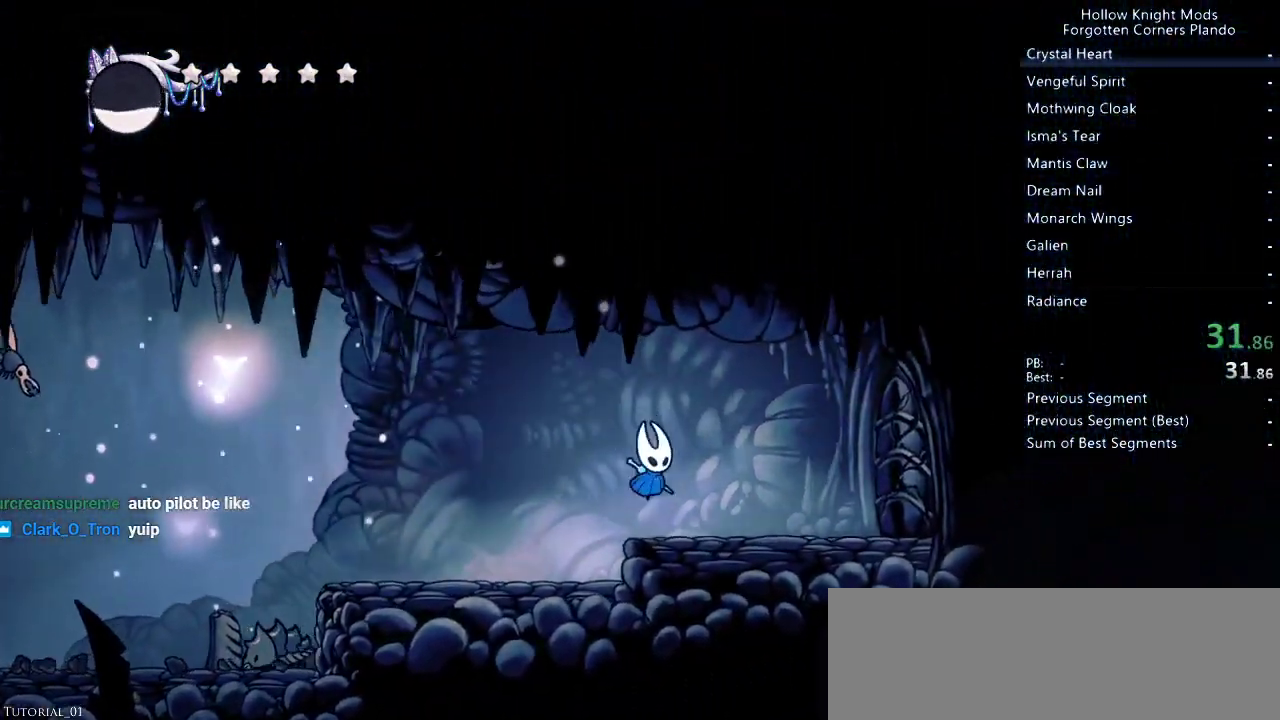
{"keys": ["nail", "right", "up"], "events": [[433, "nail", "down"]]}
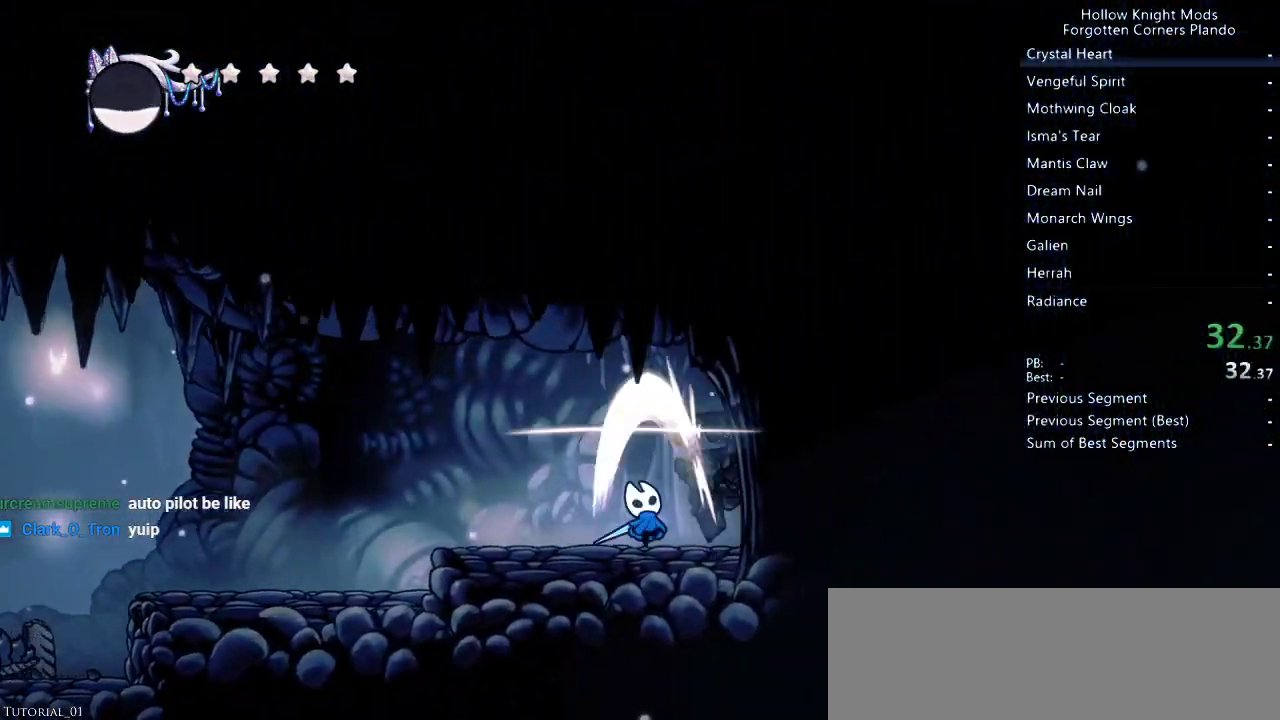
{"keys": ["right"], "events": [[100, "nail", "up"], [300, "jump", "down"], [367, "jump", "up"], [367, "up", "up"]]}
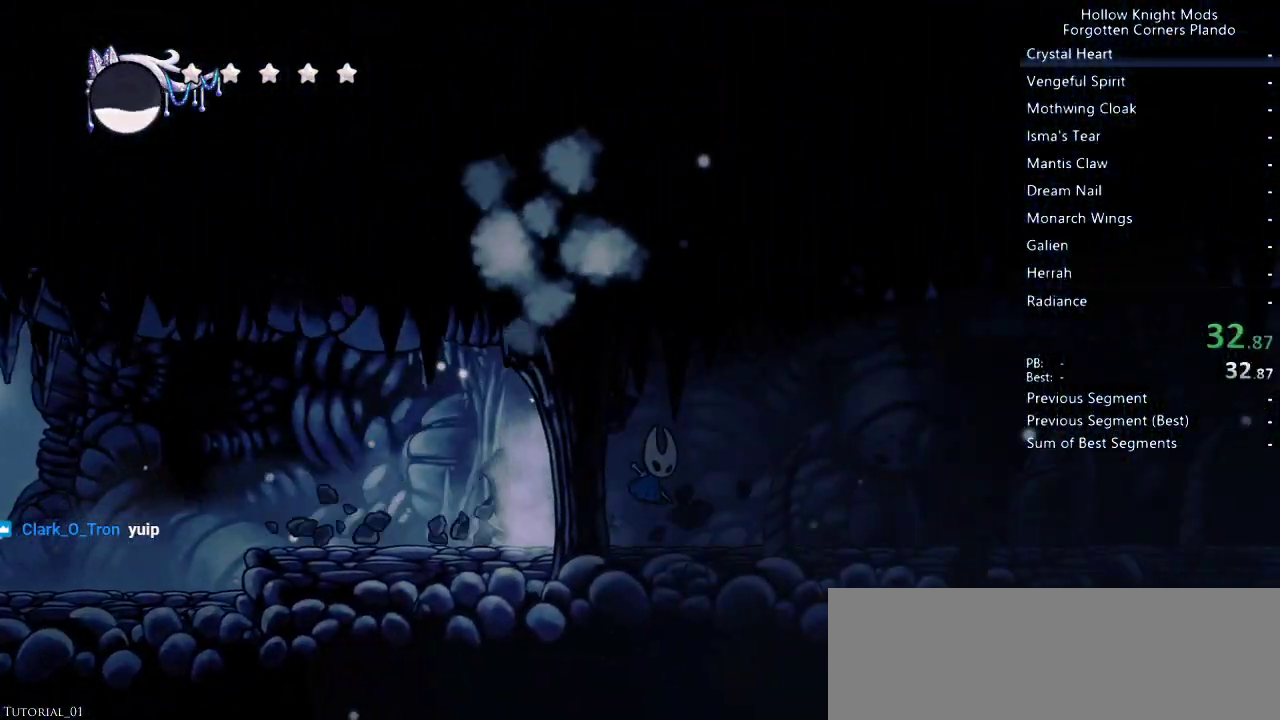
{"keys": ["right"], "events": [[167, "jump", "down"], [200, "jump", "up"]]}
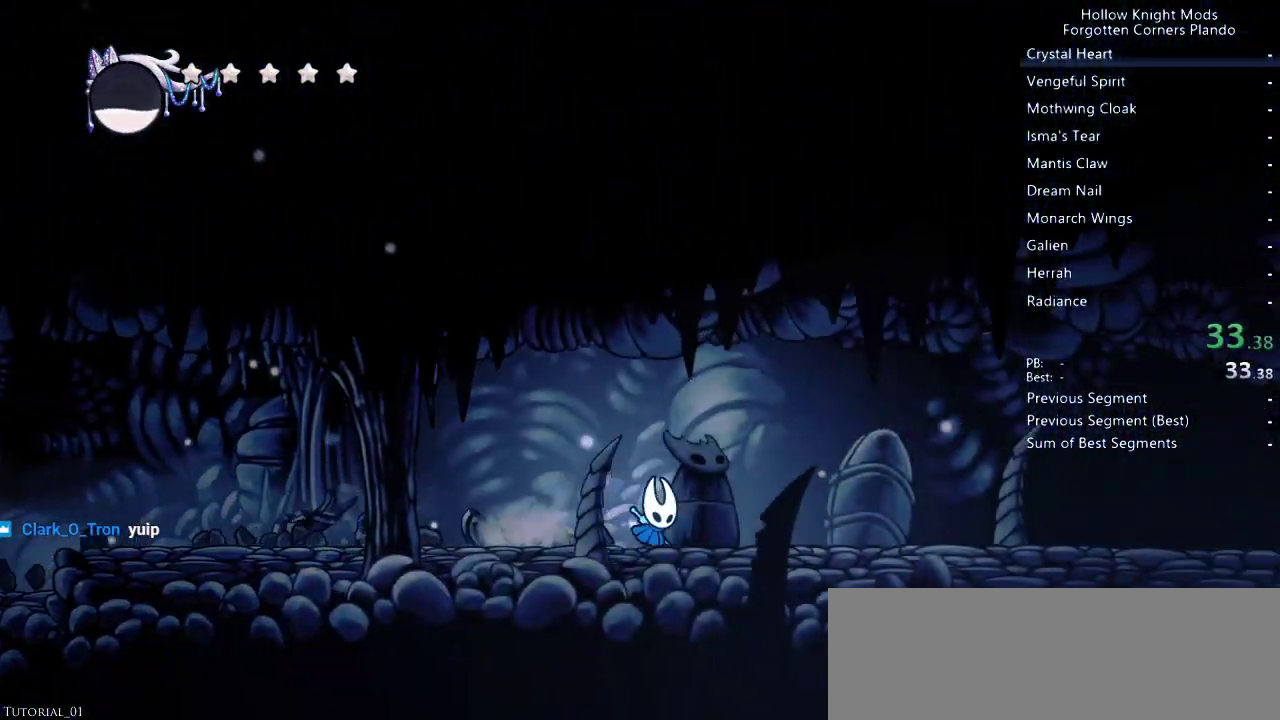
{"keys": ["right"], "events": [[33, "jump", "down"], [100, "jump", "up"], [367, "jump", "down"], [400, "jump", "up"]]}
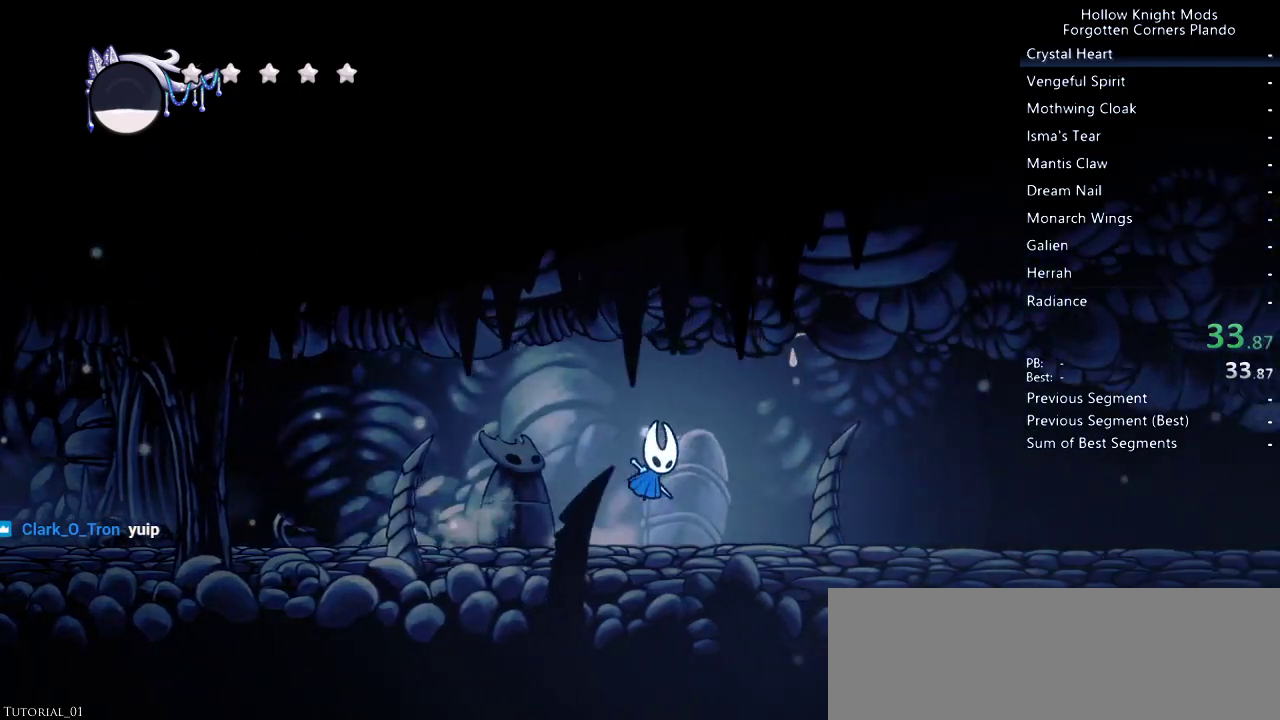
{"keys": ["right"], "events": []}
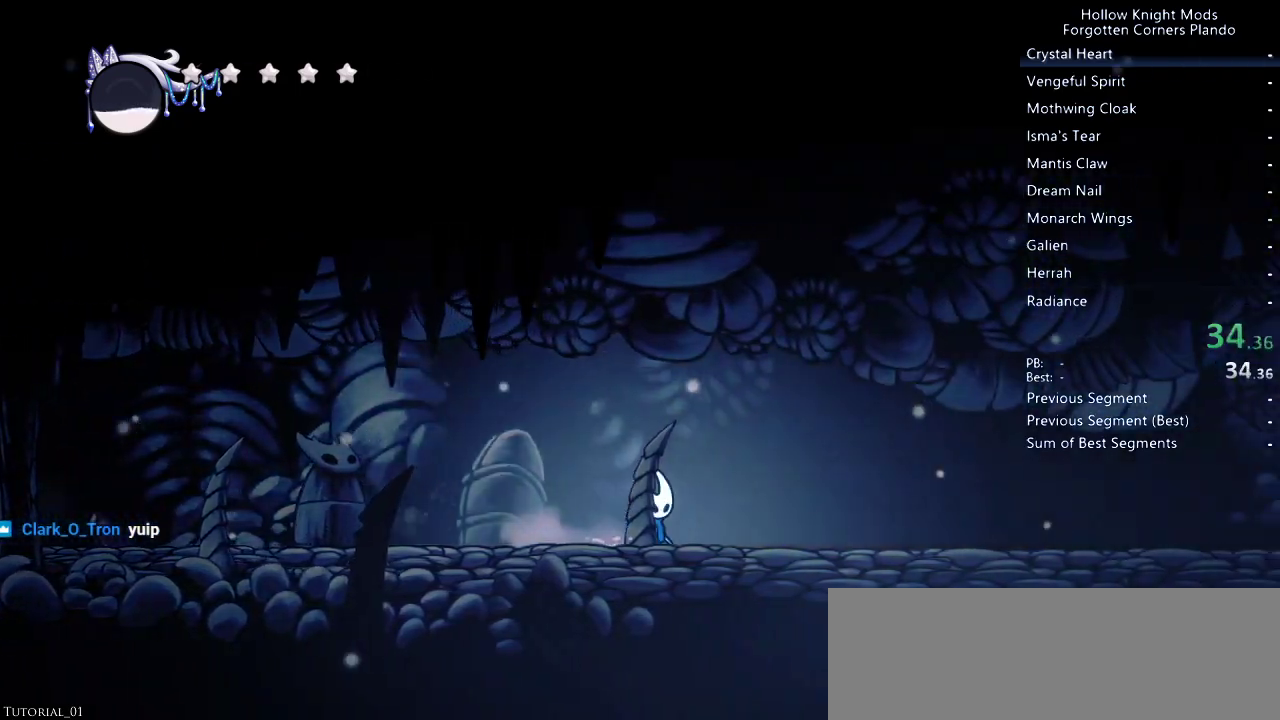
{"keys": ["right"], "events": []}
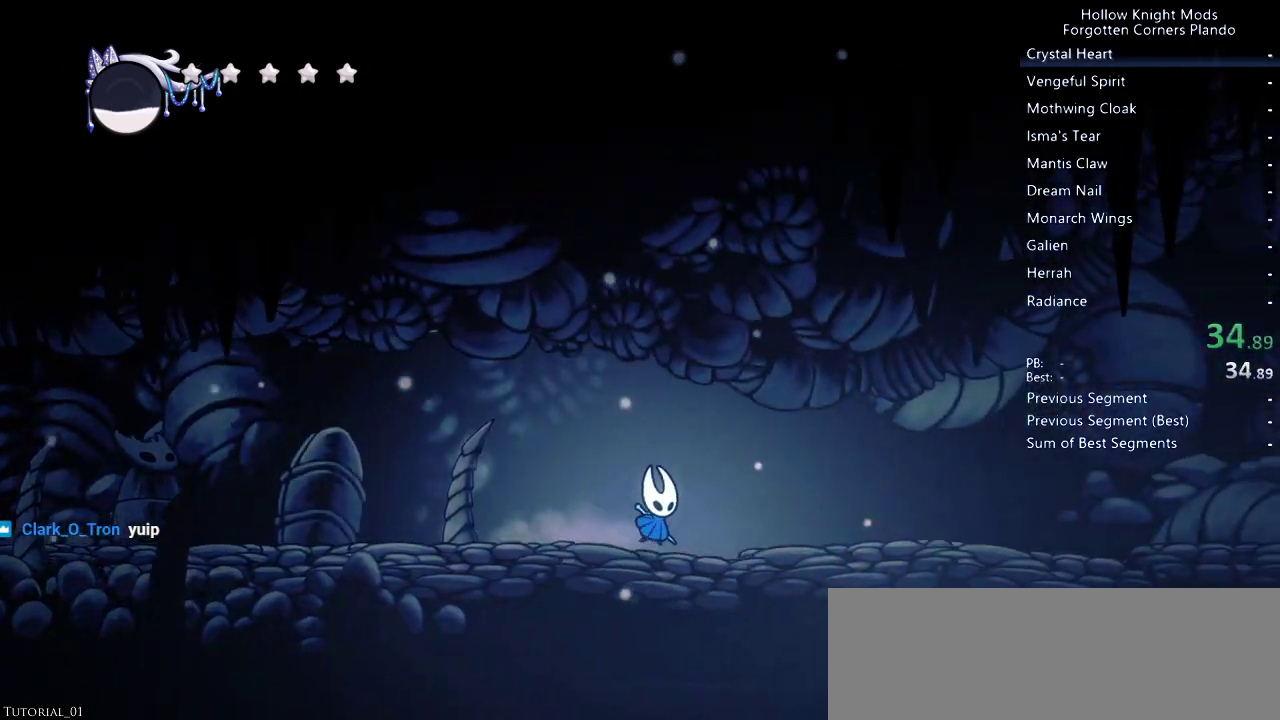
{"keys": ["right"], "events": [[200, "jump", "down"], [233, "jump", "up"], [267, "right", "up"], [367, "right", "down"]]}
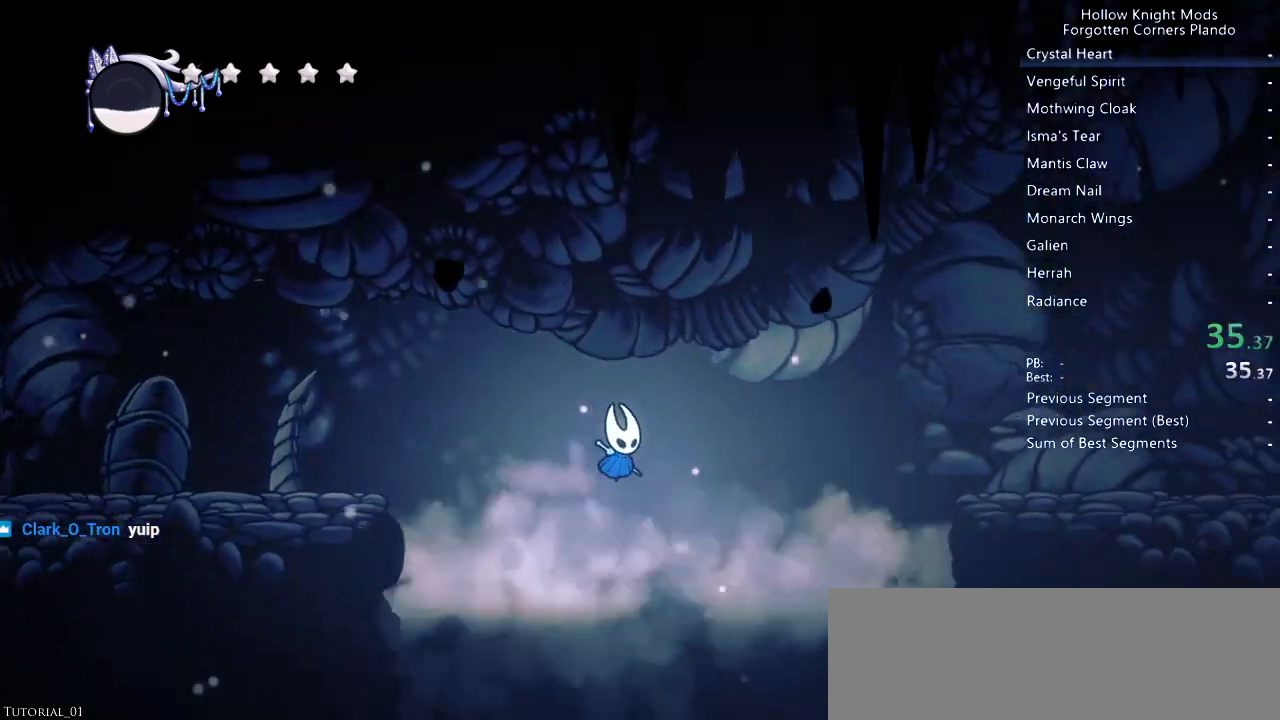
{"keys": [], "events": [[433, "right", "up"]]}
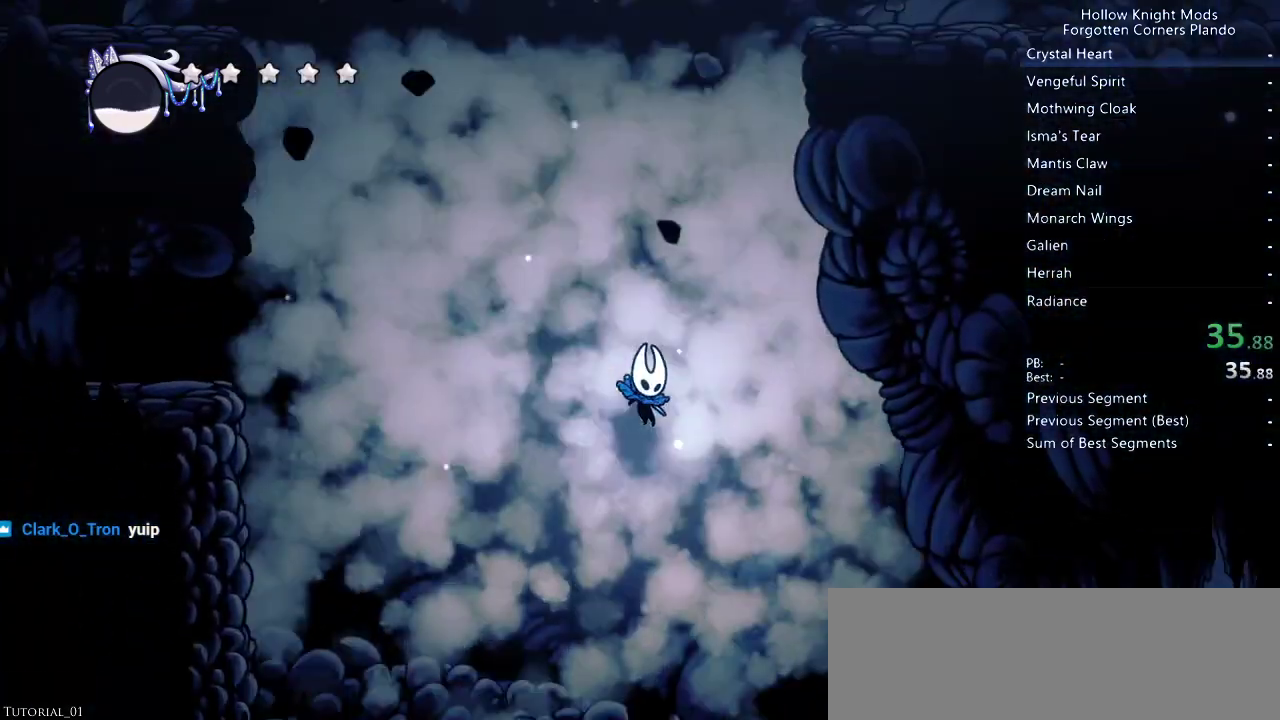
{"keys": ["right"], "events": [[200, "right", "down"]]}
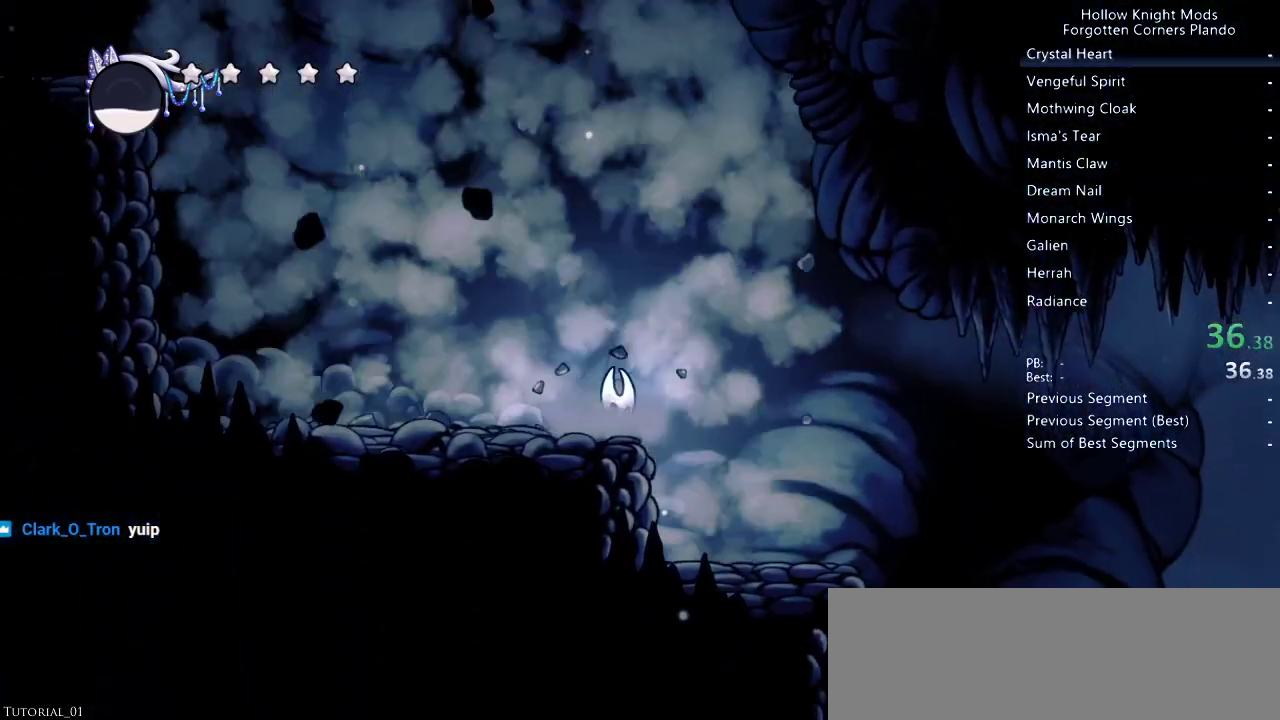
{"keys": ["right"], "events": []}
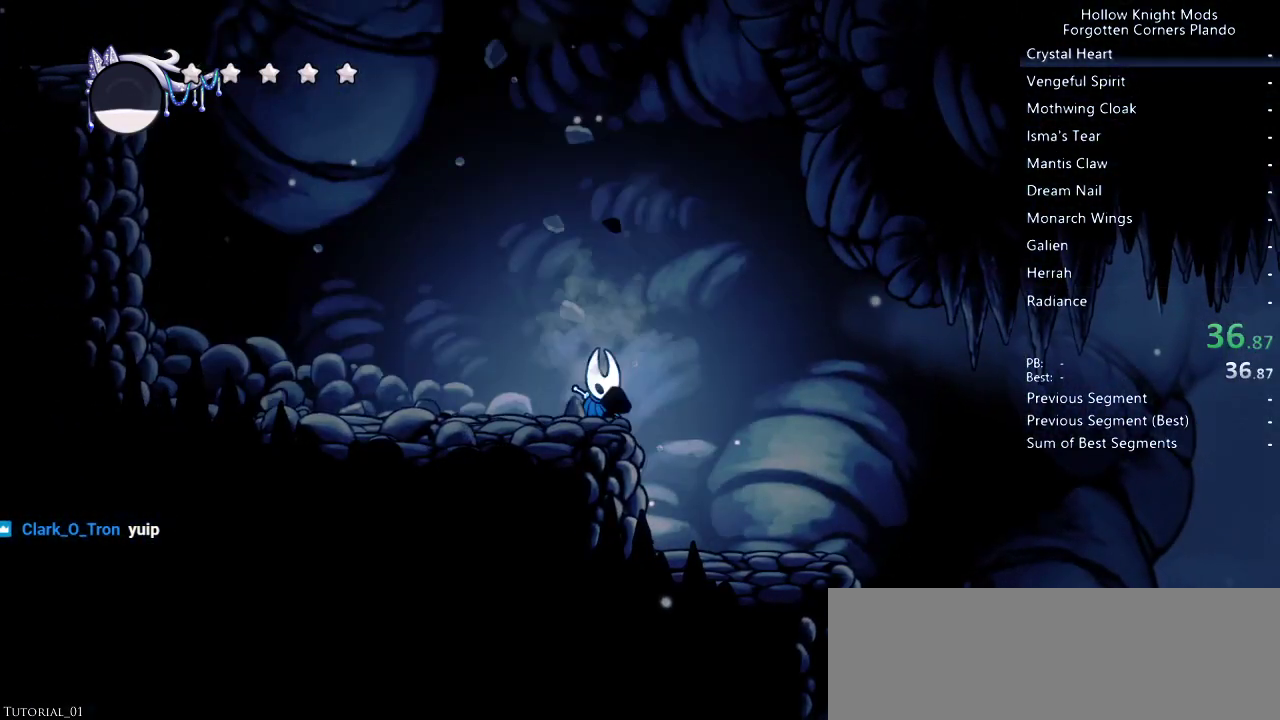
{"keys": ["right"], "events": []}
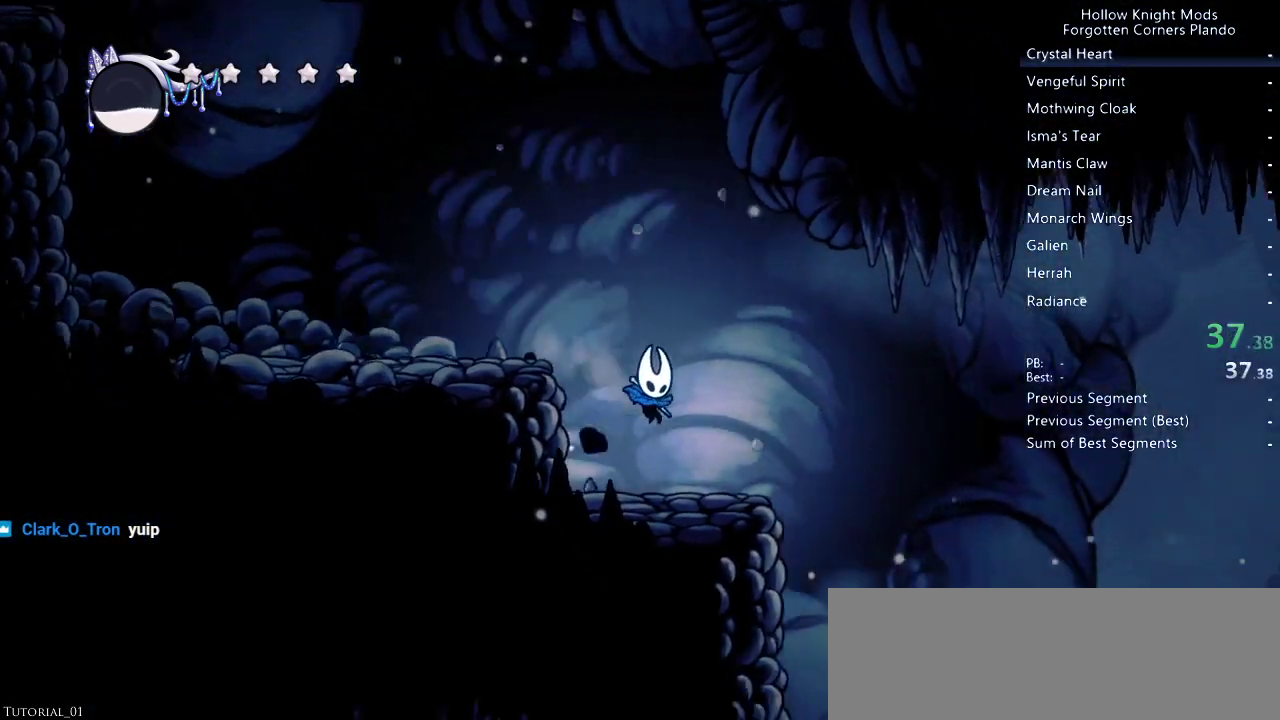
{"keys": ["right"], "events": []}
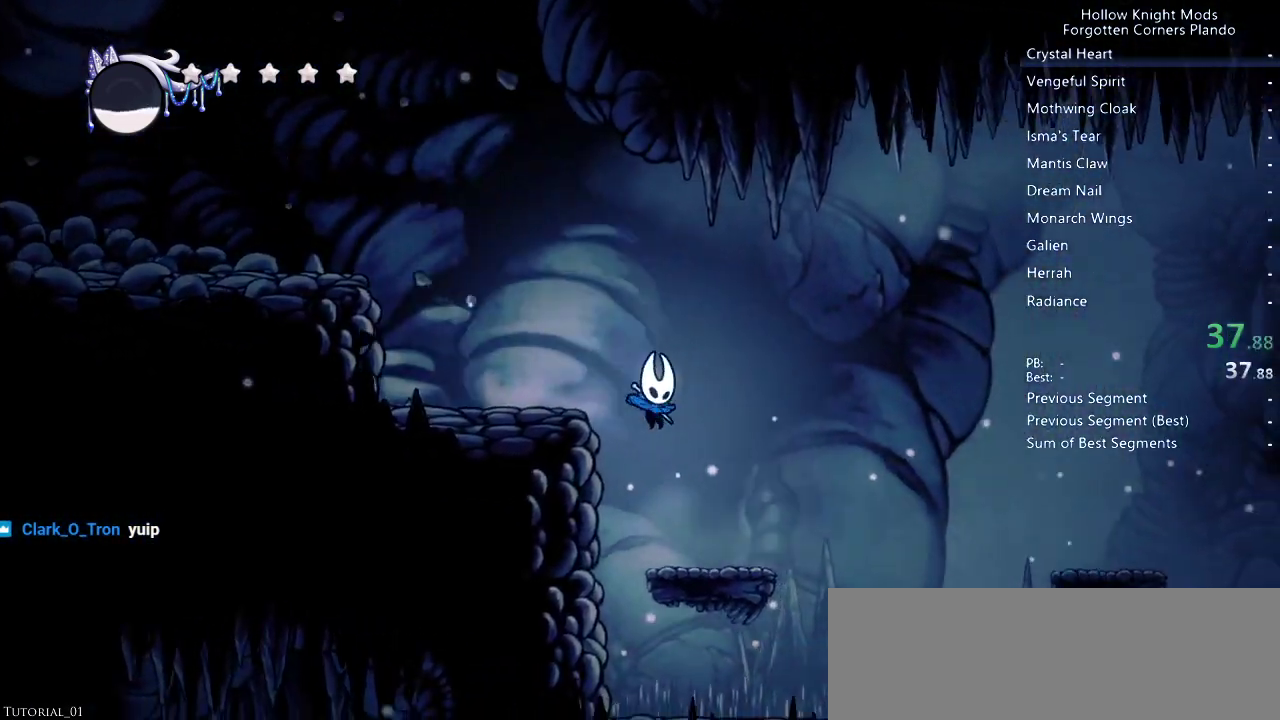
{"keys": ["jump", "right", "up"], "events": [[267, "jump", "down"], [300, "up", "down"]]}
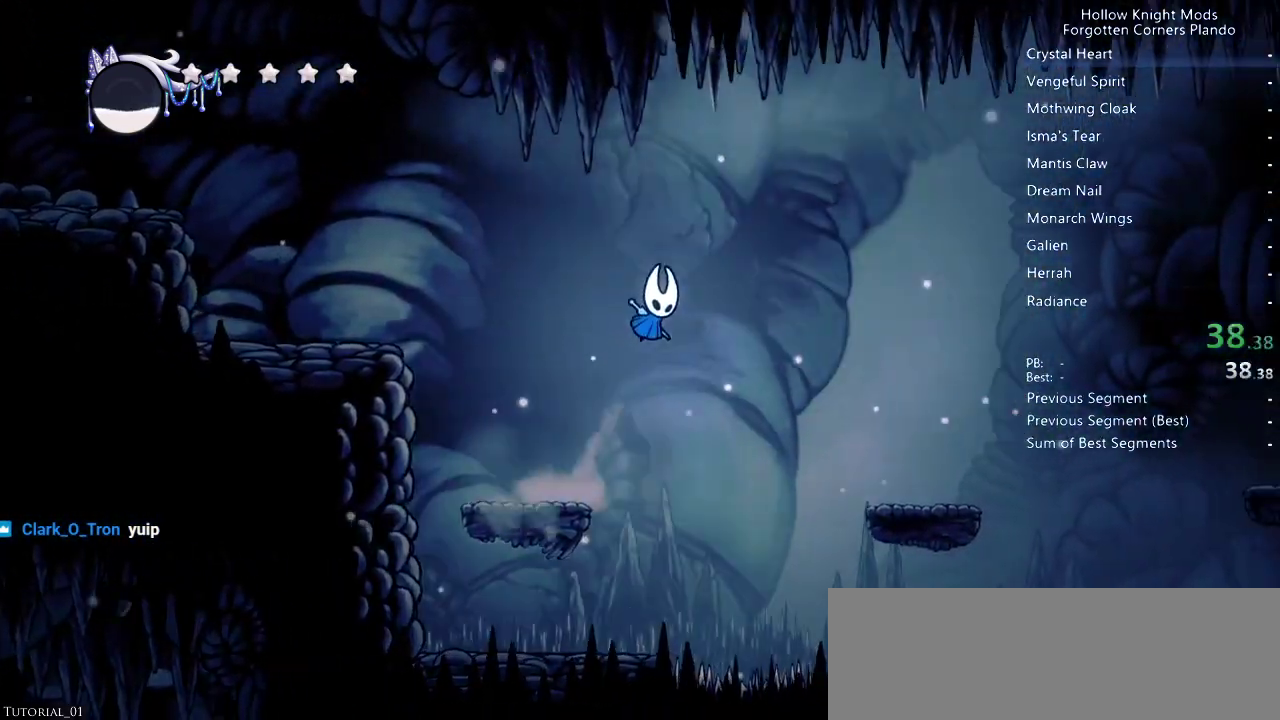
{"keys": ["right"], "events": [[200, "nail", "down"], [300, "jump", "up"], [300, "nail", "up"], [300, "up", "up"]]}
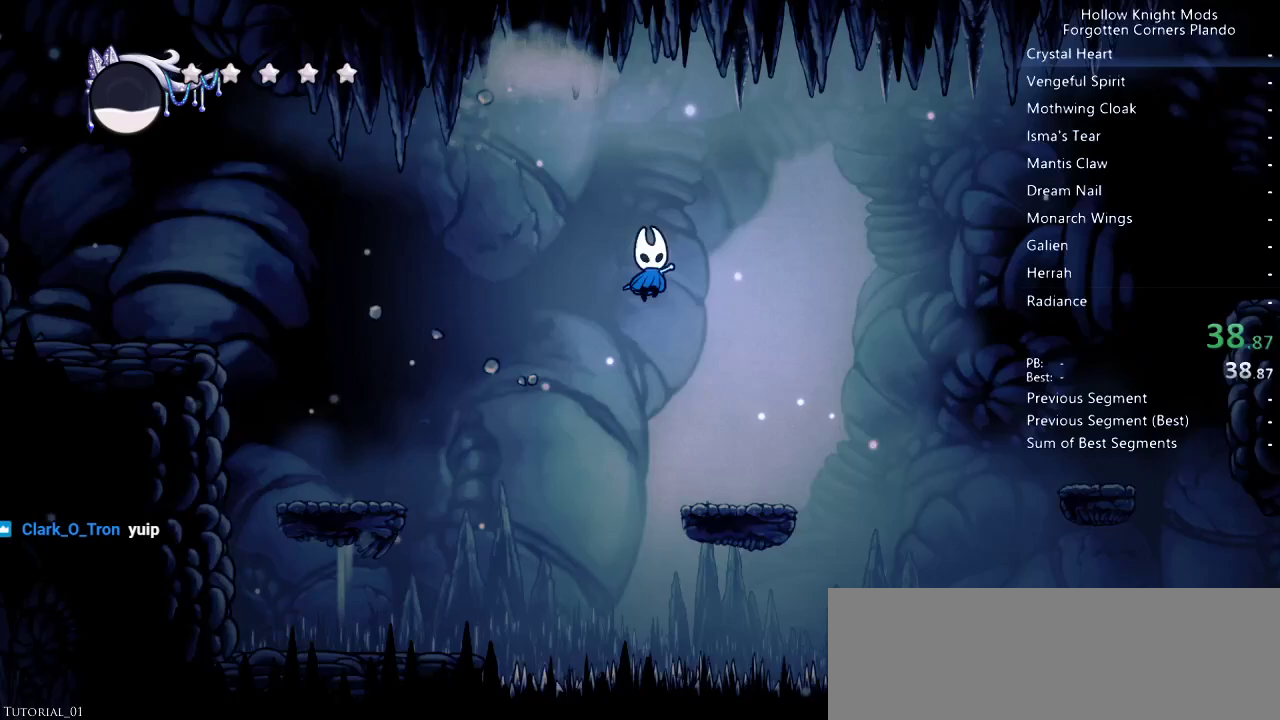
{"keys": ["jump", "right"], "events": [[267, "jump", "down"]]}
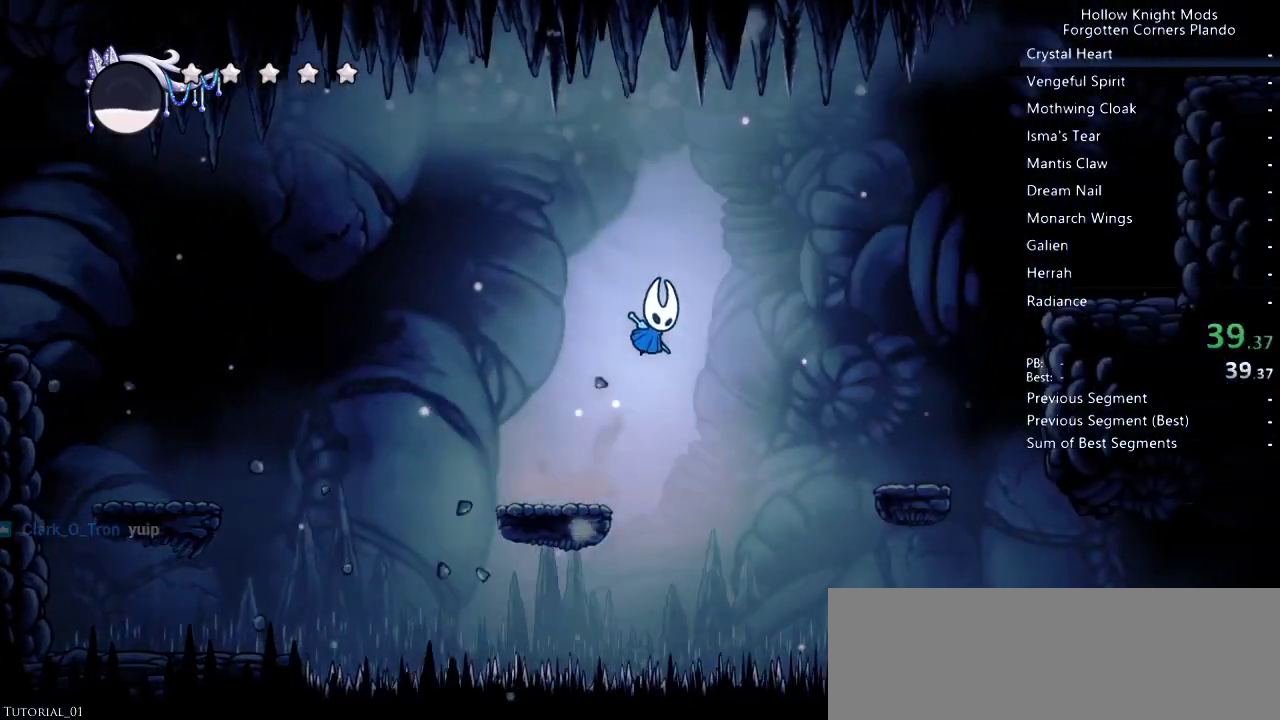
{"keys": ["right"], "events": [[233, "jump", "up"]]}
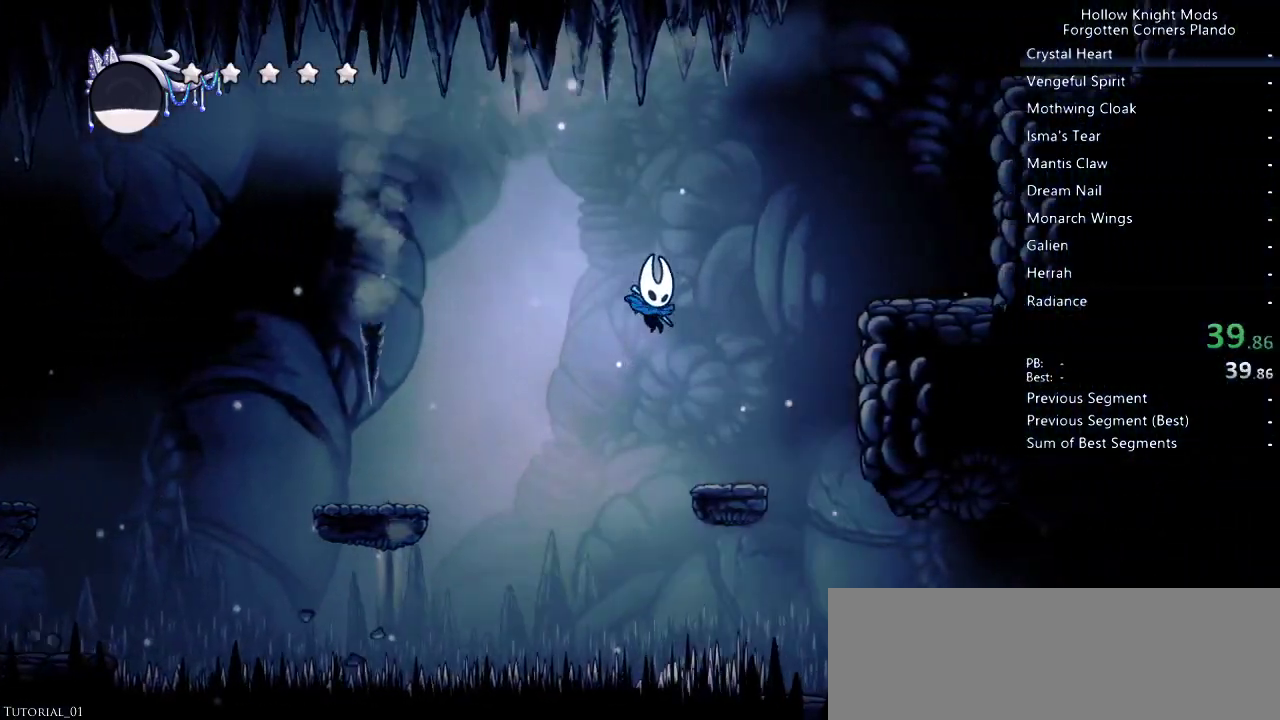
{"keys": ["jump", "right"], "events": [[233, "jump", "down"]]}
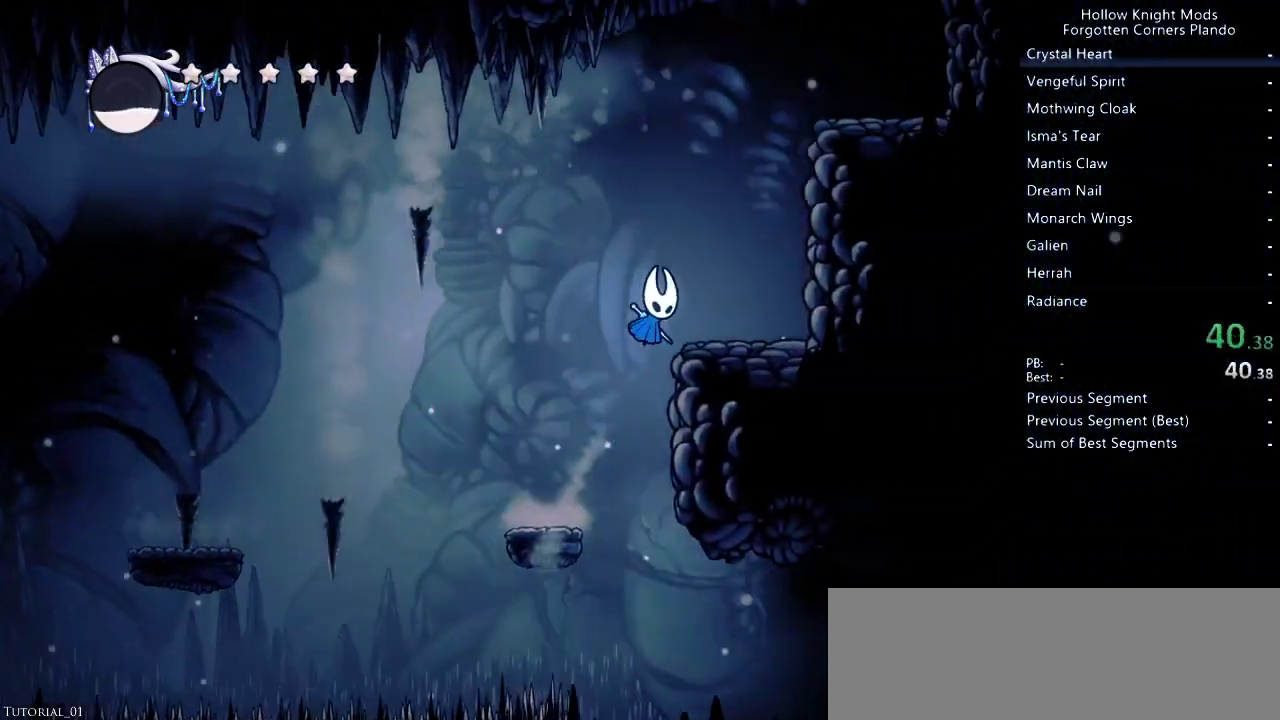
{"keys": ["jump", "right"], "events": [[33, "jump", "up"], [133, "right", "up"], [167, "jump", "down"], [267, "right", "down"]]}